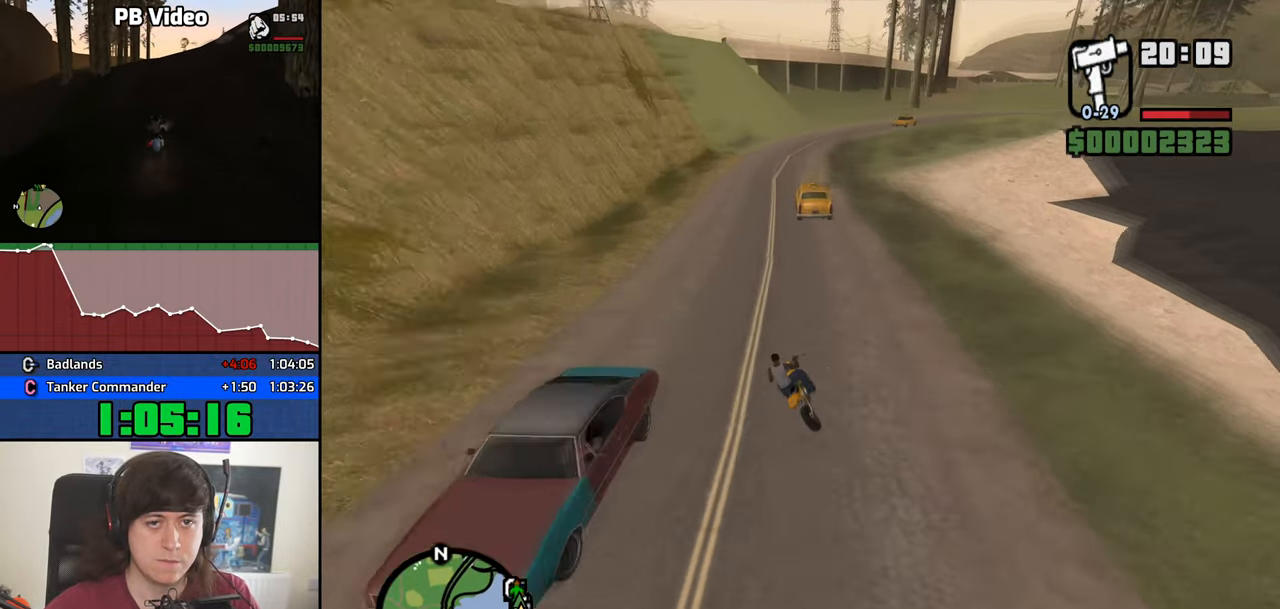
Gameplay with keyboard and mouse; each line is a JSON object with the keys and mouse buttons held at the frame after it. "events" lists presses ("down") and releases ("up") of "1", "2", "3", "4", "5", "6", "8", "a", "alt", "b", "c", "ctrl", "d", "down", "e", "escape", "f", "f1", "f2", "f3", "g", "h", "left", "n", "num2", "q", "r", "right", "s", "shift", "space", "t", "tab", "up", "v", "w", "x", "y", "z", "mouse_left", "mouse_middle", "mouse_right", "mouse_wheel_up" and "mouse_wheel_down" between this image and that frame as [ms after this image, input, new state], when the widget could be followed in between. "mouse_left", "mouse_middle", "mouse_right", "mouse_wheel_up", "mouse_wheel_down" = the "left", "middle", "right", "wheel_up", "wheel_down" buttons of the "mouse" list. No other keys are recorded. Mouse movement is not recorded.
{"keys": ["d"], "mouse": [], "events": [[84, "w", "up"], [117, "a", "up"], [167, "d", "down"], [267, "d", "up"], [367, "d", "down"]]}
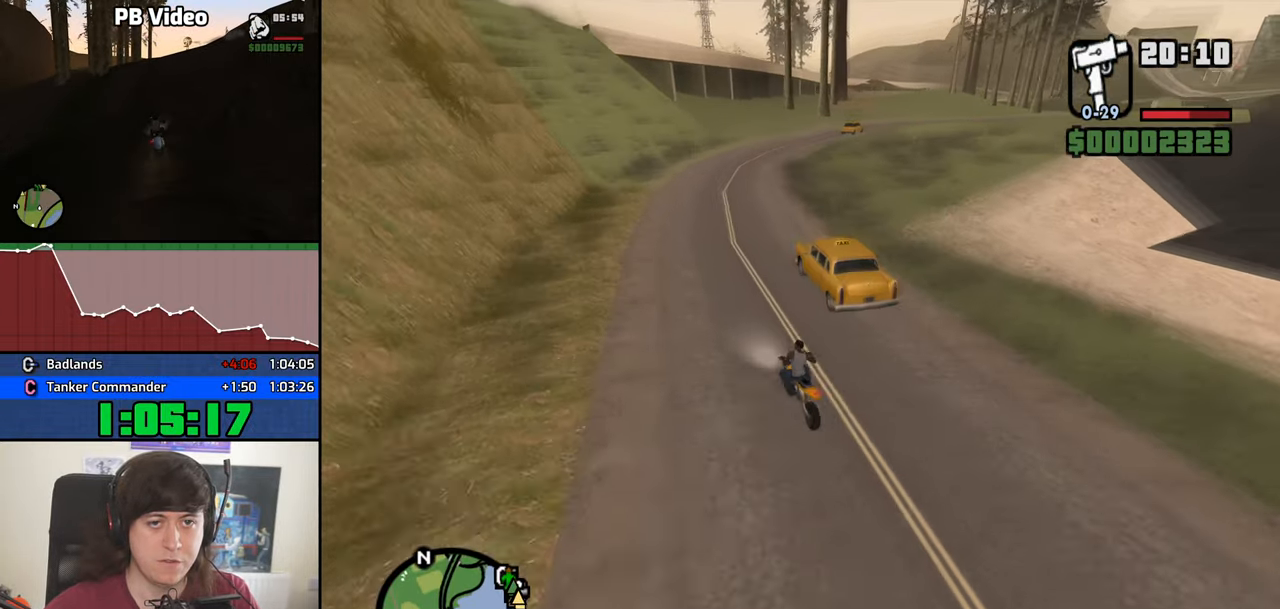
{"keys": ["d", "w"], "mouse": [], "events": [[417, "w", "down"]]}
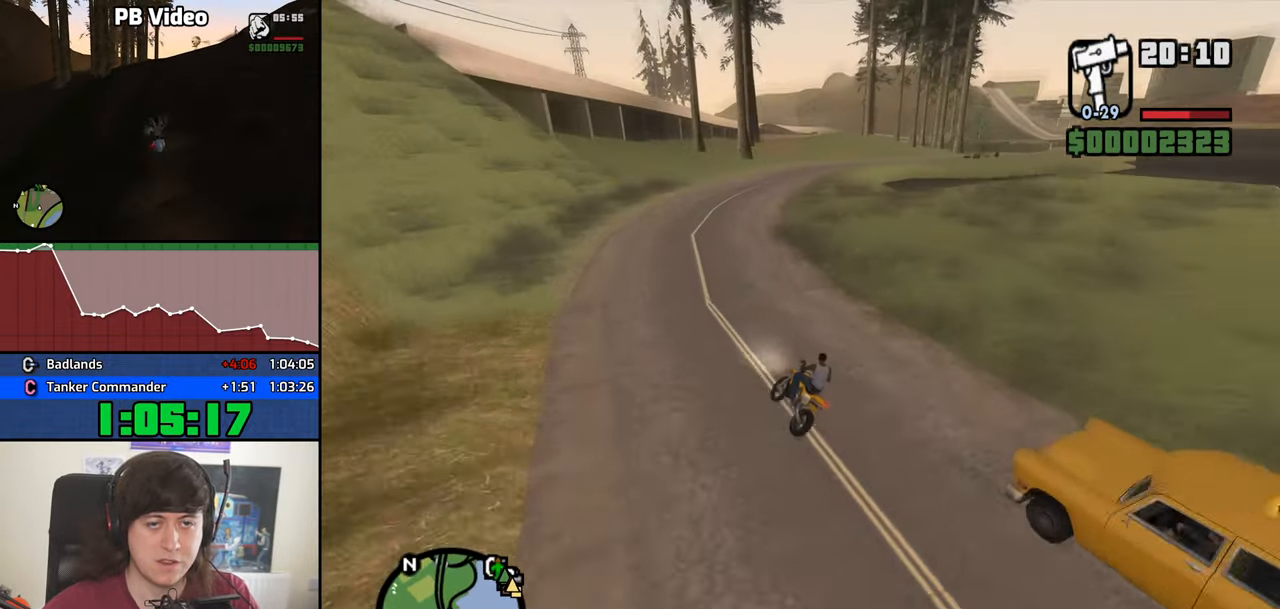
{"keys": ["w"], "mouse": [], "events": [[384, "d", "up"]]}
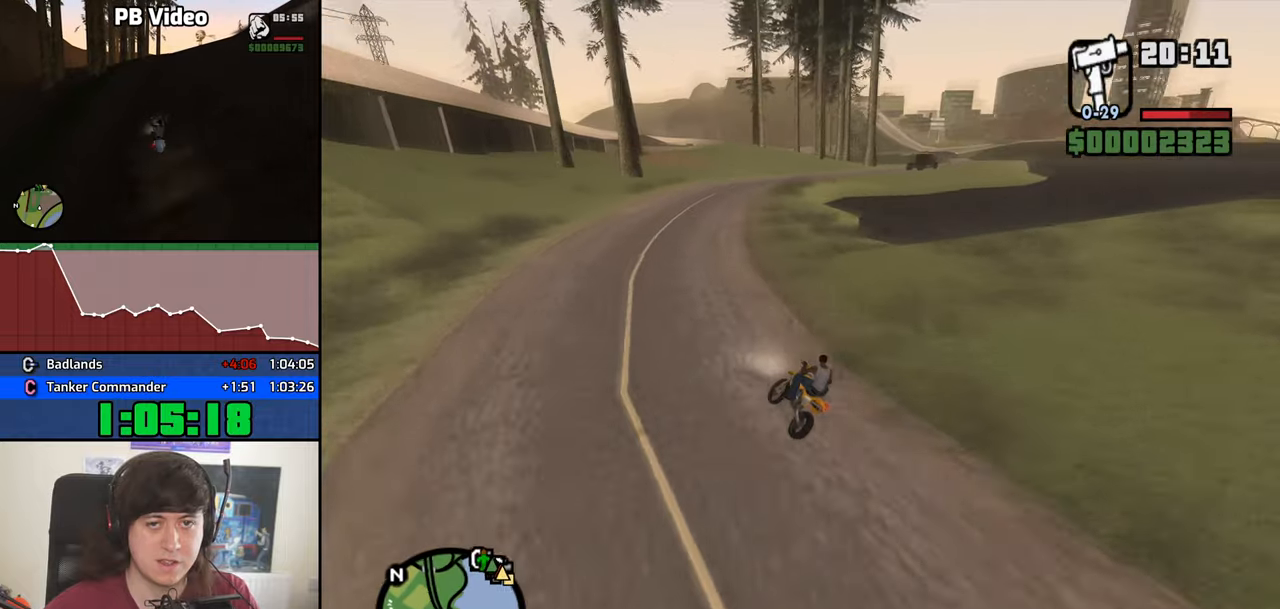
{"keys": ["d", "w"], "mouse": [], "events": [[83, "d", "down"], [266, "d", "up"], [400, "d", "down"]]}
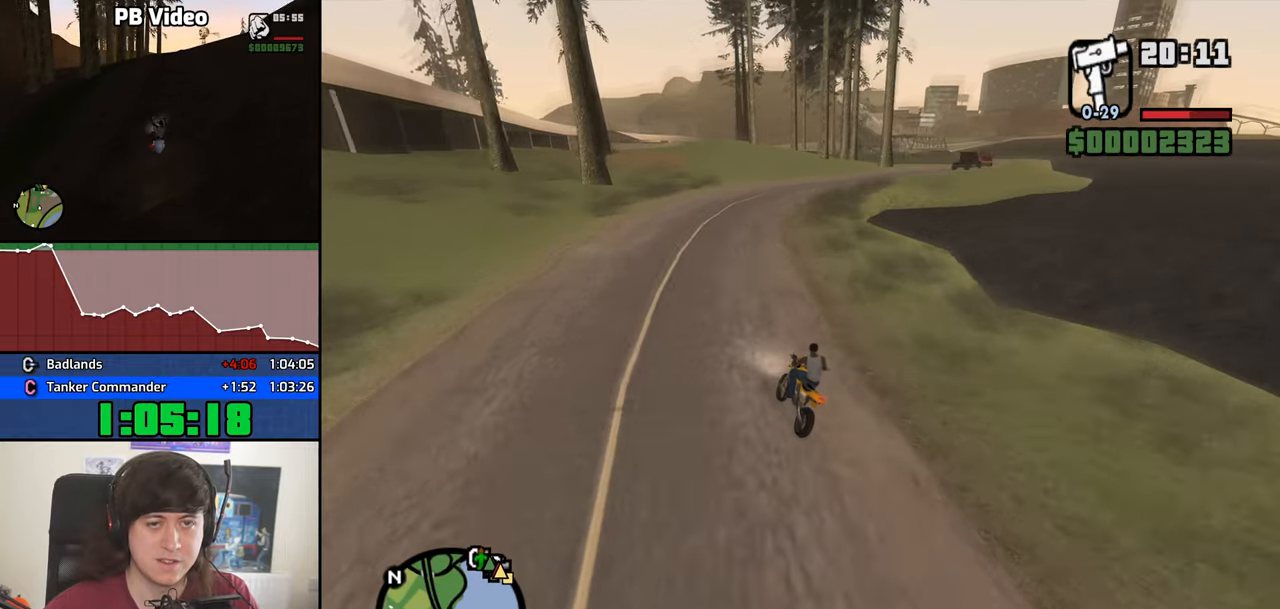
{"keys": ["d", "w"], "mouse": [], "events": []}
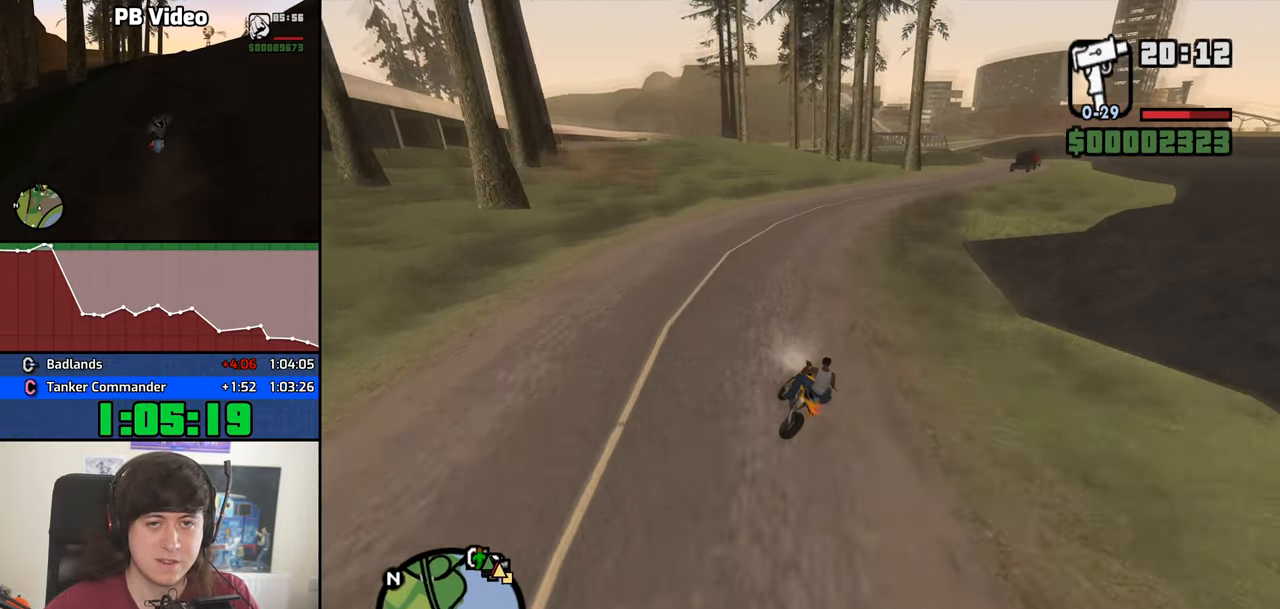
{"keys": ["d", "w"], "mouse": [], "events": []}
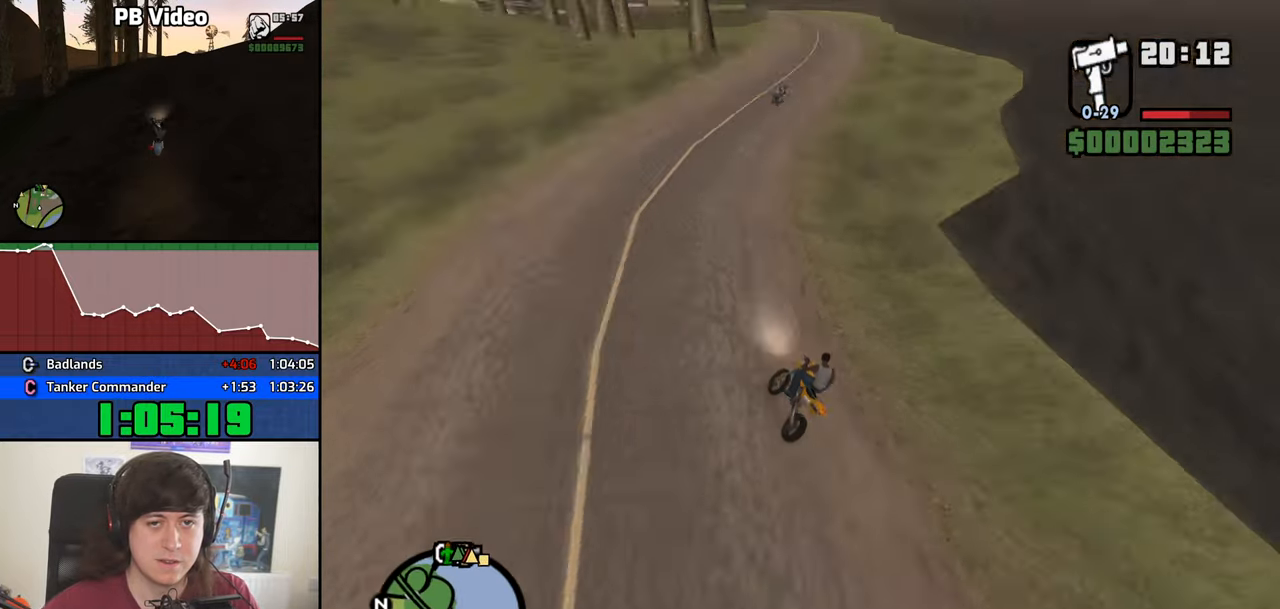
{"keys": ["2", "d", "w"], "mouse": [], "events": [[116, "2", "down"], [216, "2", "up"], [316, "2", "down"], [400, "2", "up"], [500, "2", "down"]]}
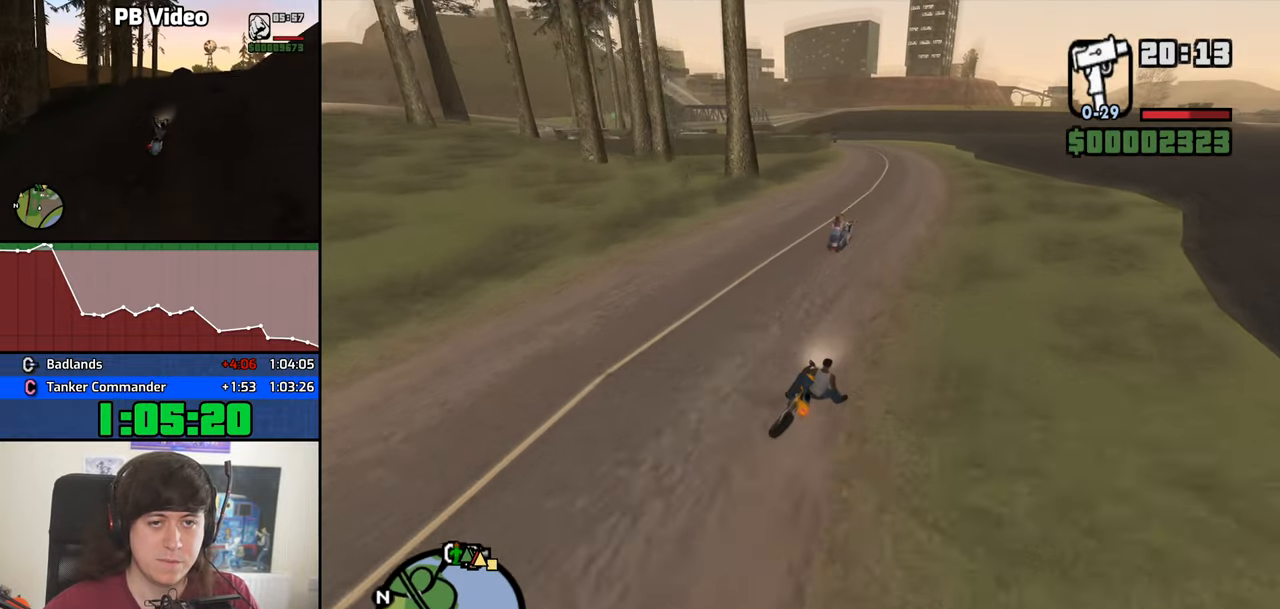
{"keys": ["2", "a", "w"], "mouse": [], "events": [[100, "2", "up"], [100, "d", "up"], [233, "2", "down"], [283, "2", "up"], [416, "2", "down"], [416, "a", "down"]]}
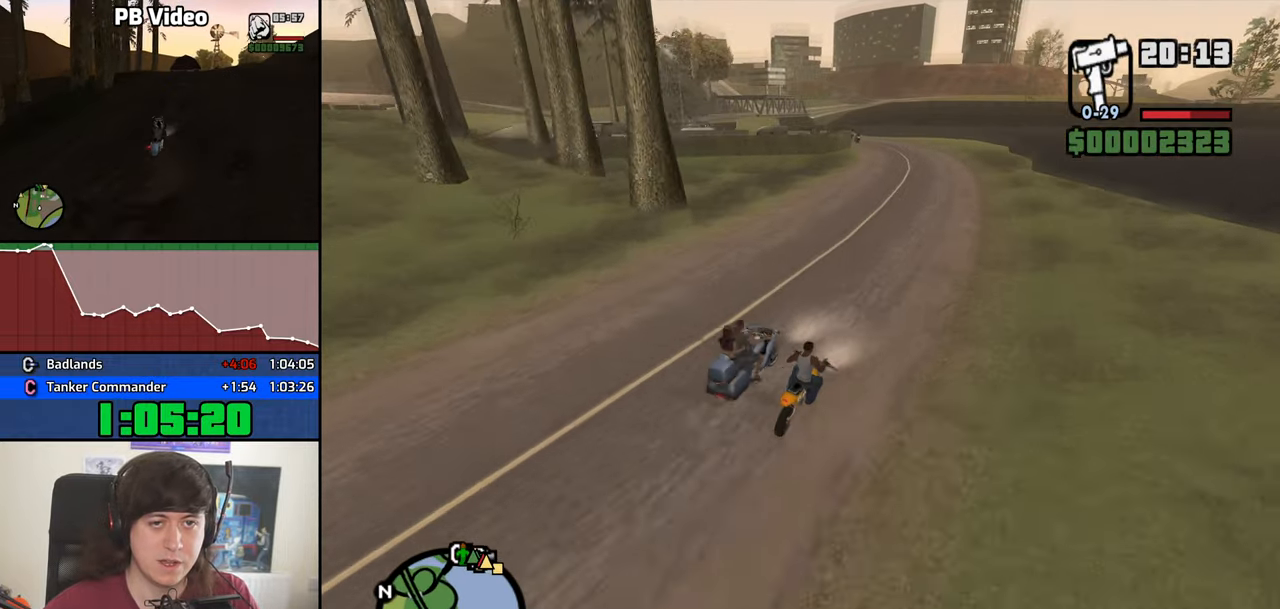
{"keys": ["2", "a", "w"], "mouse": [], "events": [[16, "2", "up"], [66, "a", "up"], [100, "2", "down"], [200, "2", "up"], [300, "2", "down"], [383, "2", "up"], [433, "a", "down"], [483, "2", "down"]]}
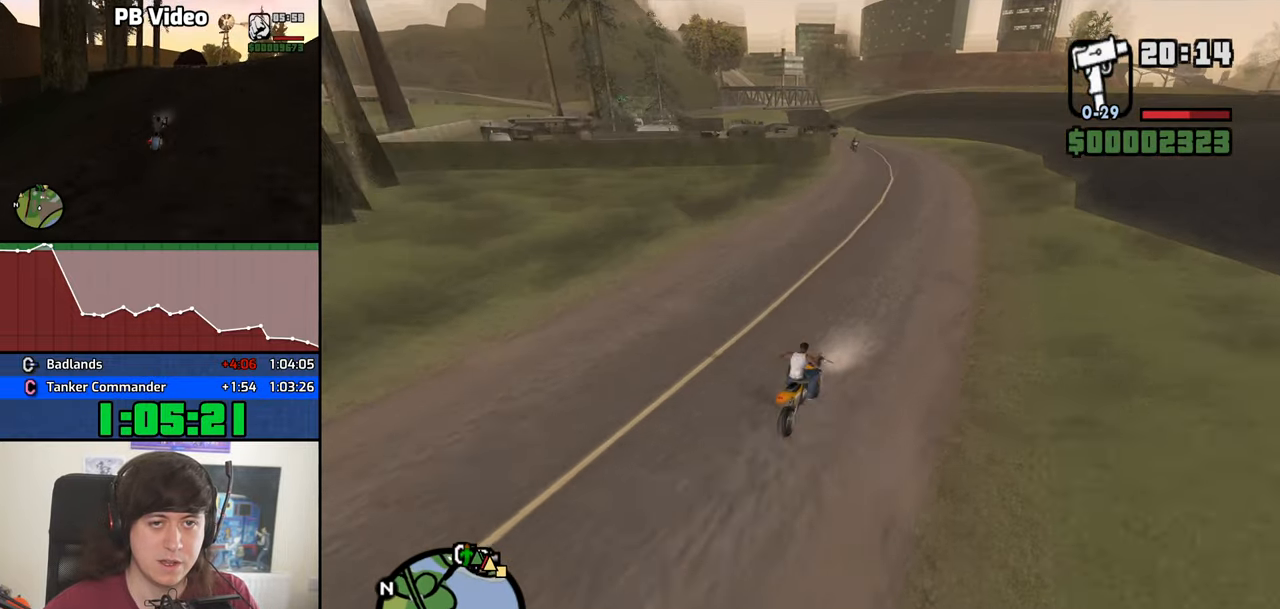
{"keys": ["a", "w"], "mouse": [], "events": [[83, "2", "up"], [166, "2", "down"], [216, "a", "up"], [266, "2", "up"], [366, "a", "down"], [400, "2", "down"], [500, "2", "up"]]}
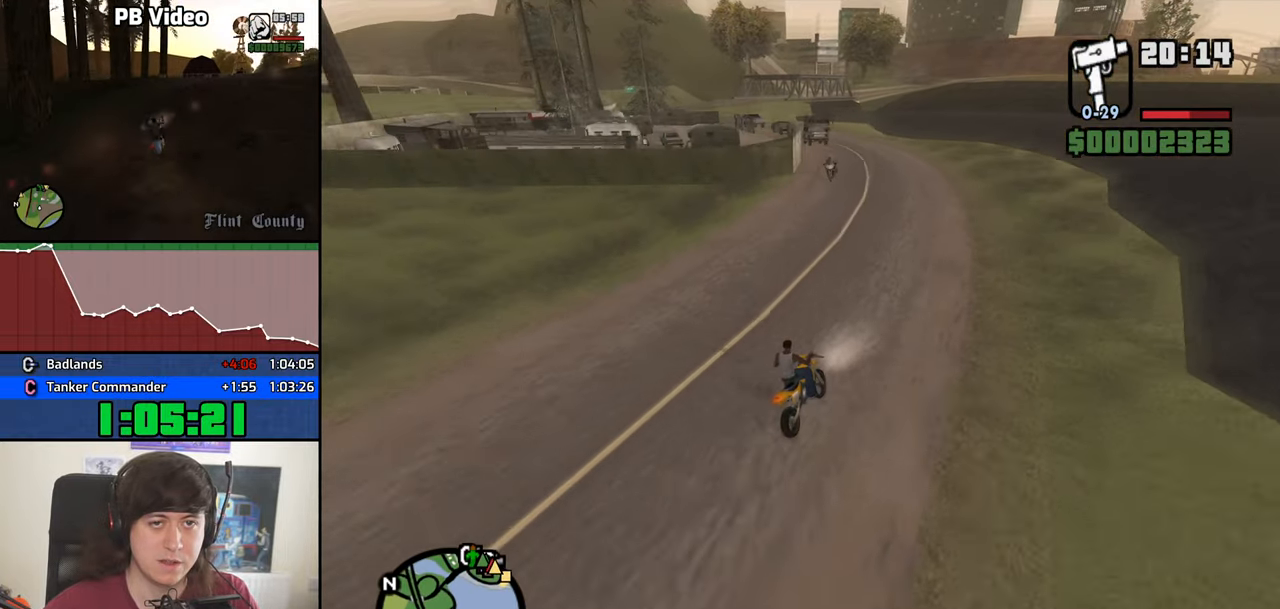
{"keys": ["a", "w"], "mouse": [], "events": [[83, "2", "down"], [183, "2", "up"], [333, "2", "down"], [416, "2", "up"]]}
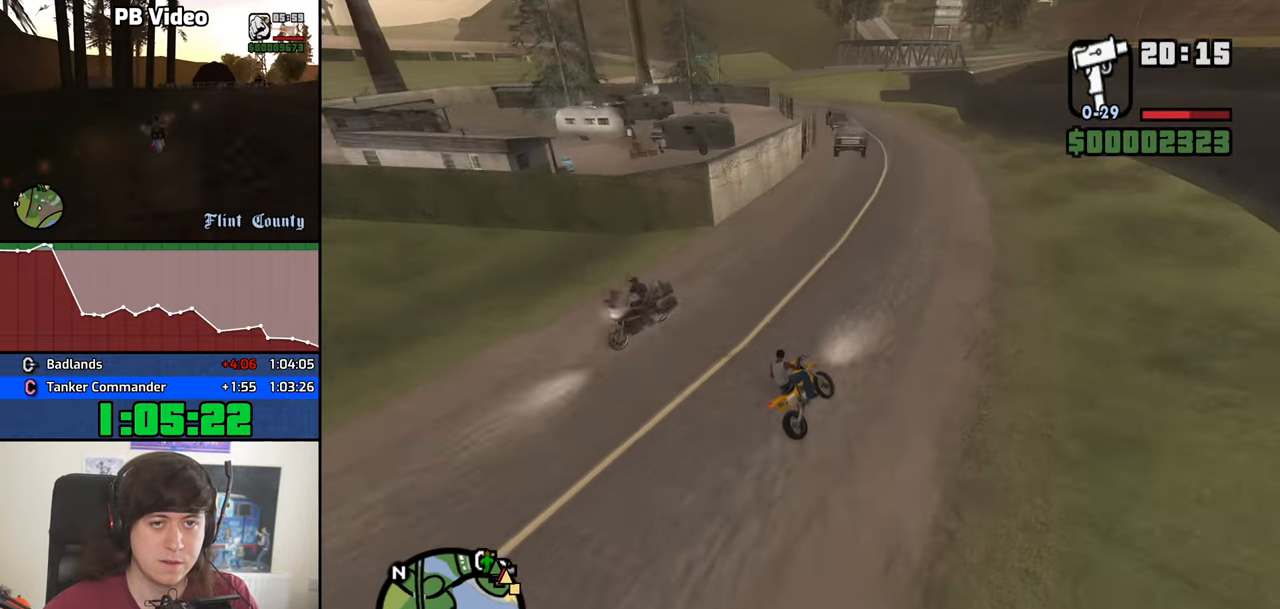
{"keys": ["2", "a", "w"], "mouse": [], "events": [[66, "2", "down"], [150, "2", "up"], [150, "a", "up"], [250, "2", "down"], [300, "a", "down"], [350, "2", "up"], [483, "2", "down"]]}
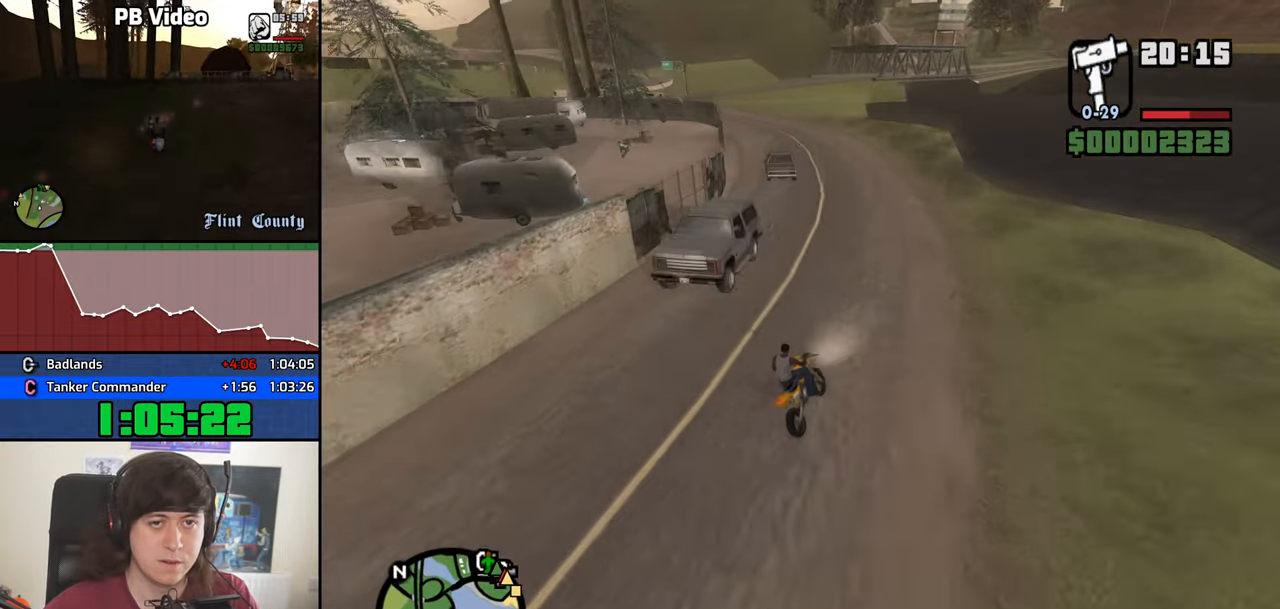
{"keys": ["a", "w"], "mouse": [], "events": [[83, "2", "up"], [316, "w", "up"], [349, "space", "down"], [349, "w", "down"], [399, "space", "up"]]}
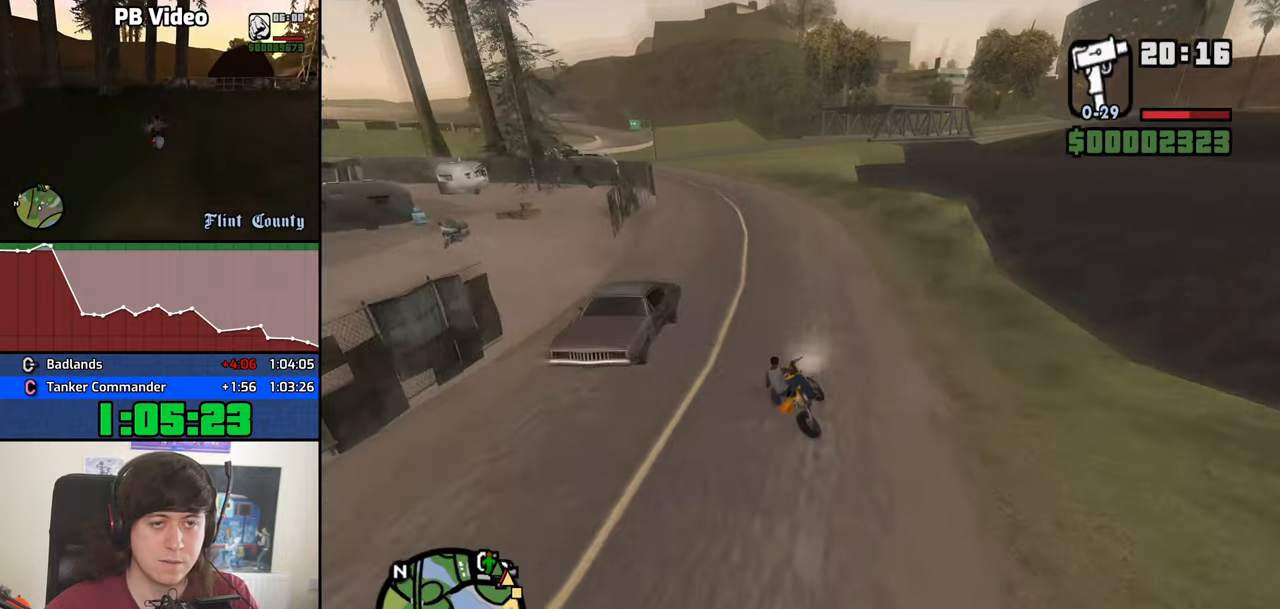
{"keys": ["a", "w"], "mouse": [], "events": []}
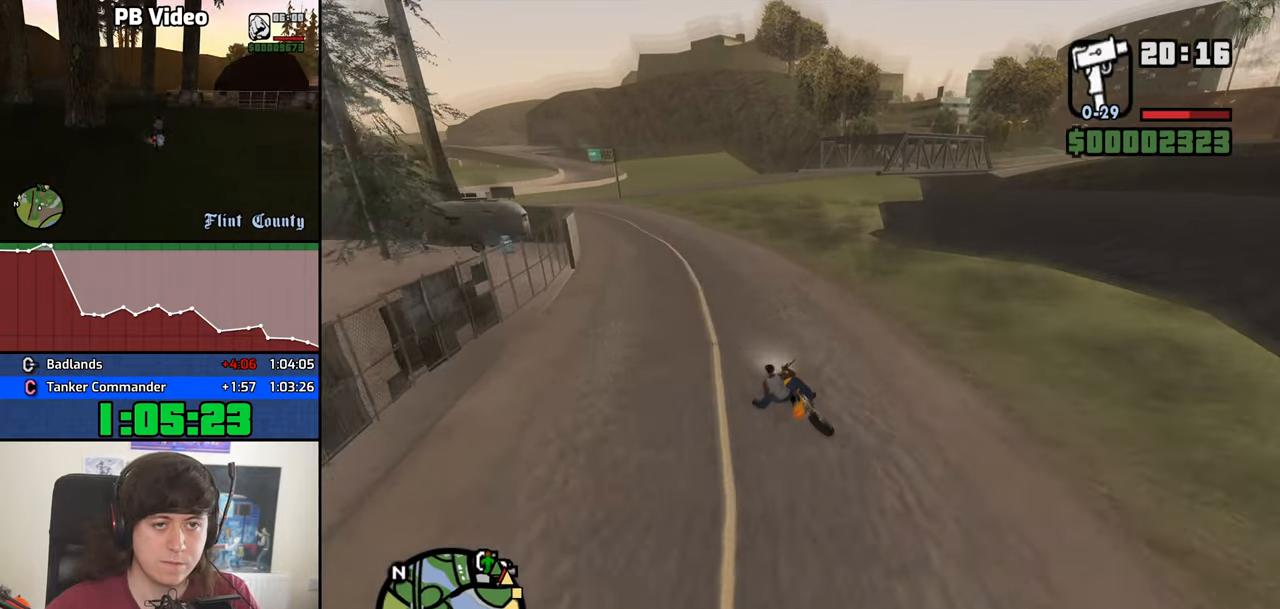
{"keys": ["d", "w"], "mouse": [], "events": [[100, "a", "up"], [150, "d", "down"]]}
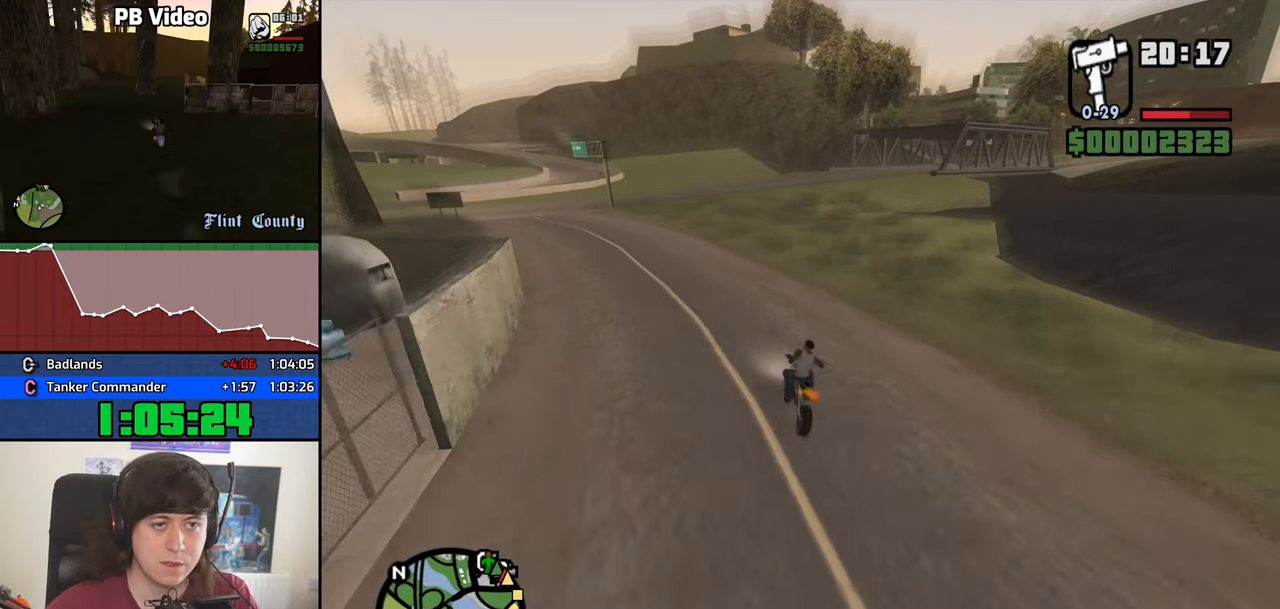
{"keys": ["w"], "mouse": [], "events": [[167, "space", "down"], [217, "space", "up"], [450, "d", "up"]]}
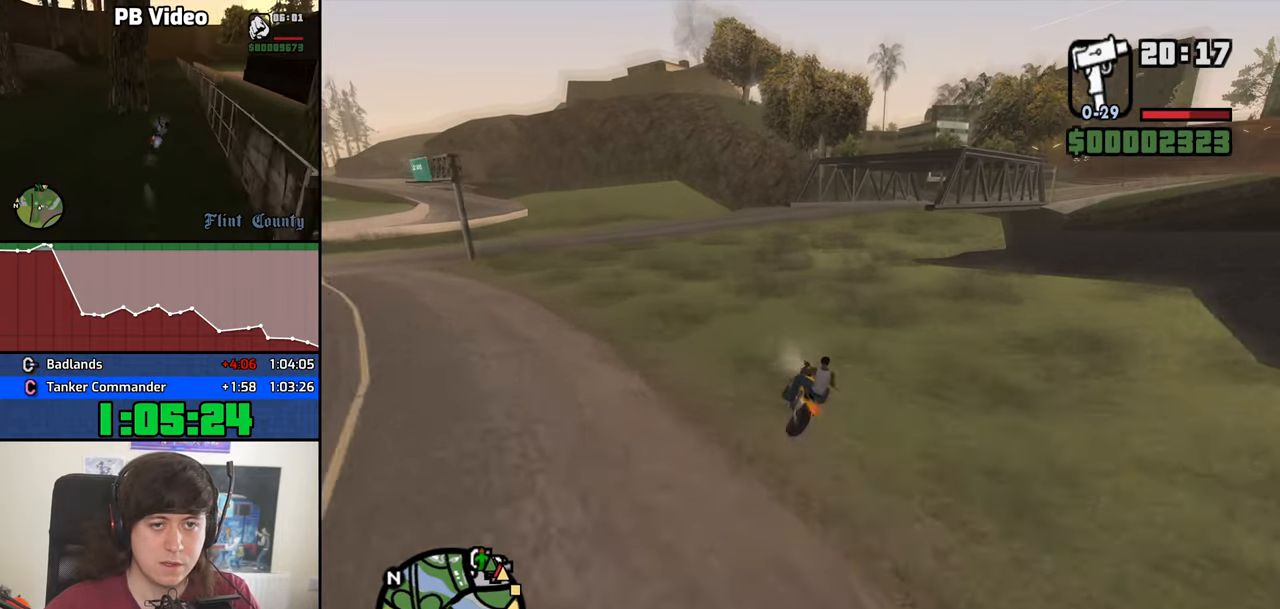
{"keys": ["d", "w"], "mouse": [], "events": [[50, "d", "down"]]}
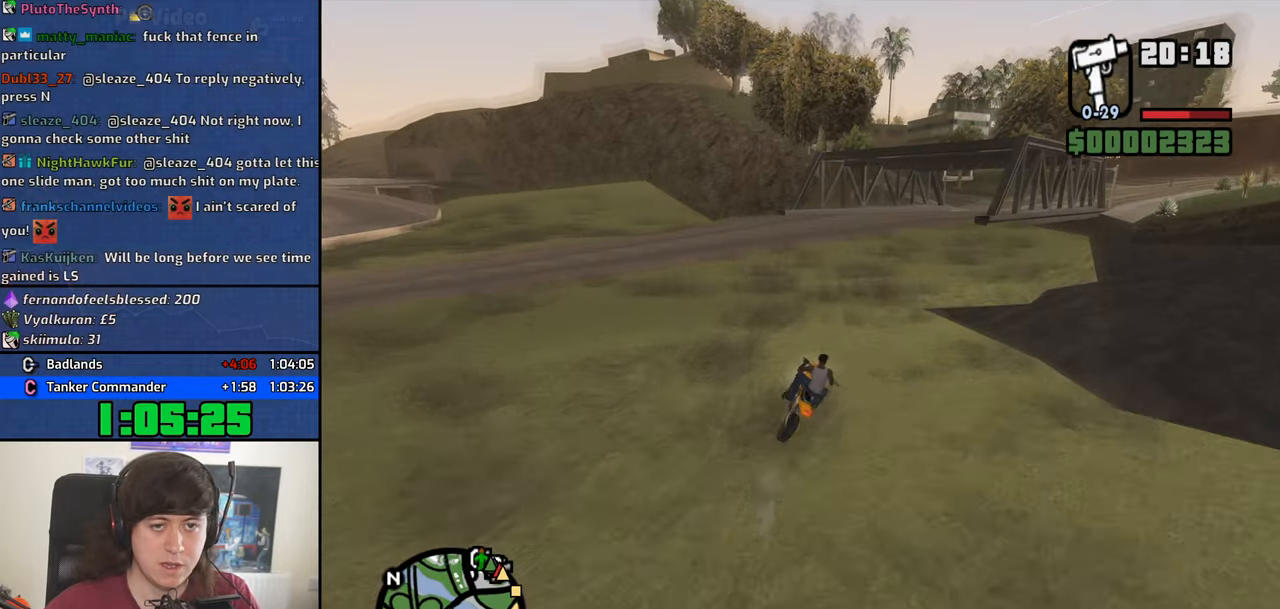
{"keys": ["d", "w"], "mouse": [], "events": []}
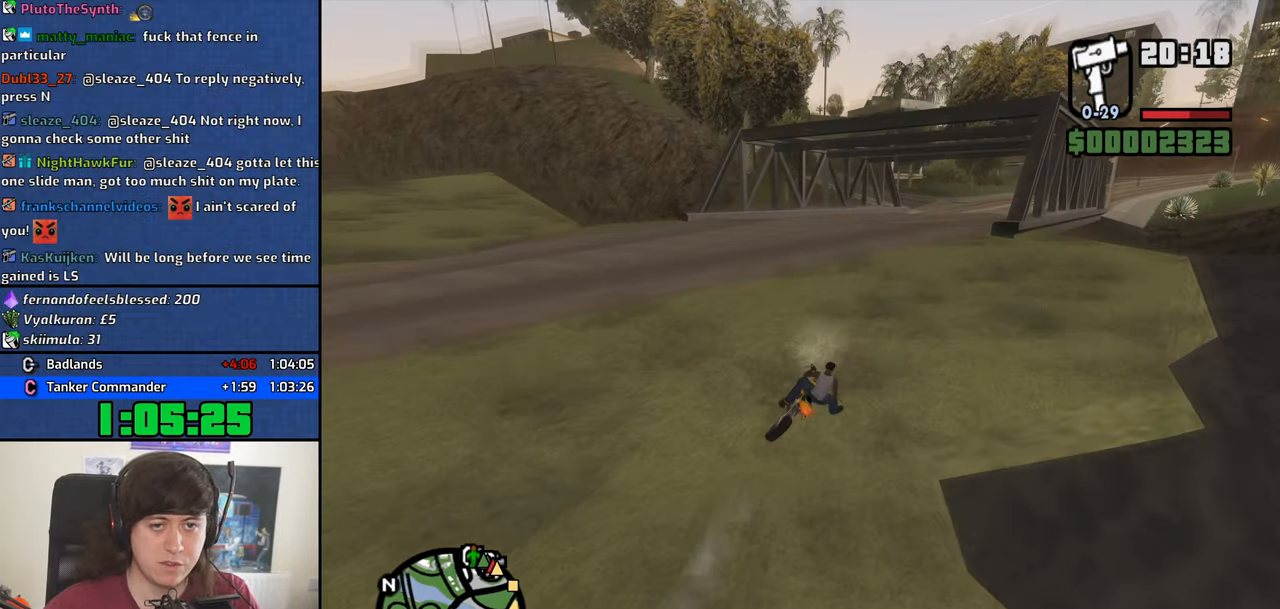
{"keys": ["2", "w"], "mouse": [], "events": [[117, "d", "up"], [500, "2", "down"]]}
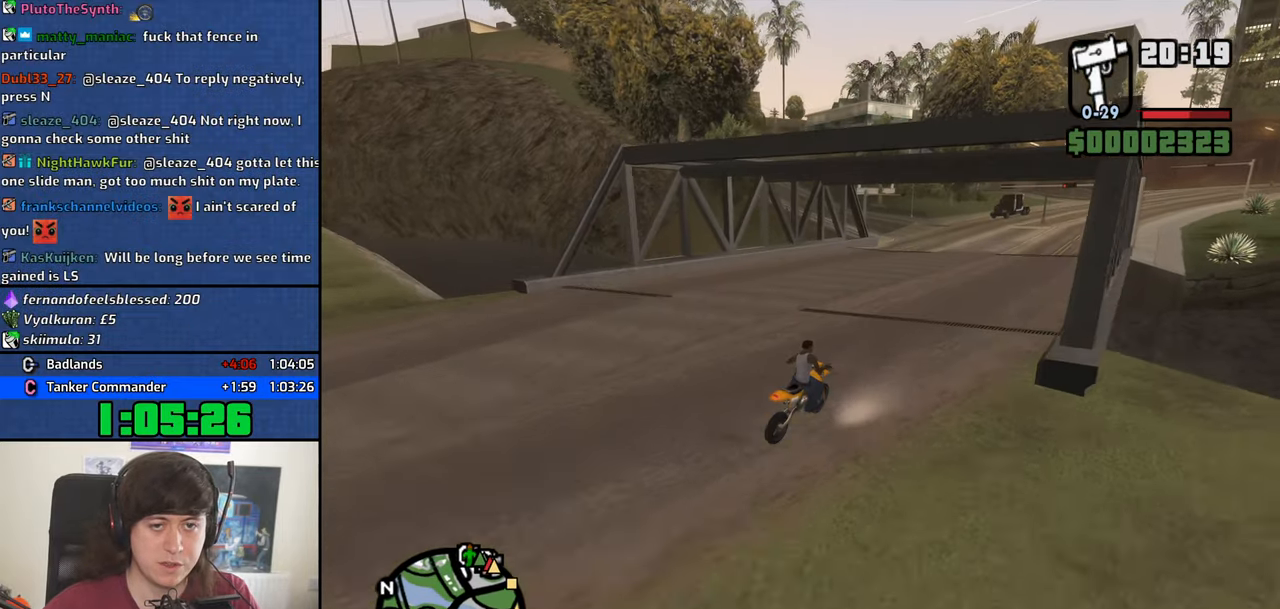
{"keys": ["w"], "mouse": [], "events": [[100, "2", "up"], [233, "d", "down"], [367, "d", "up"]]}
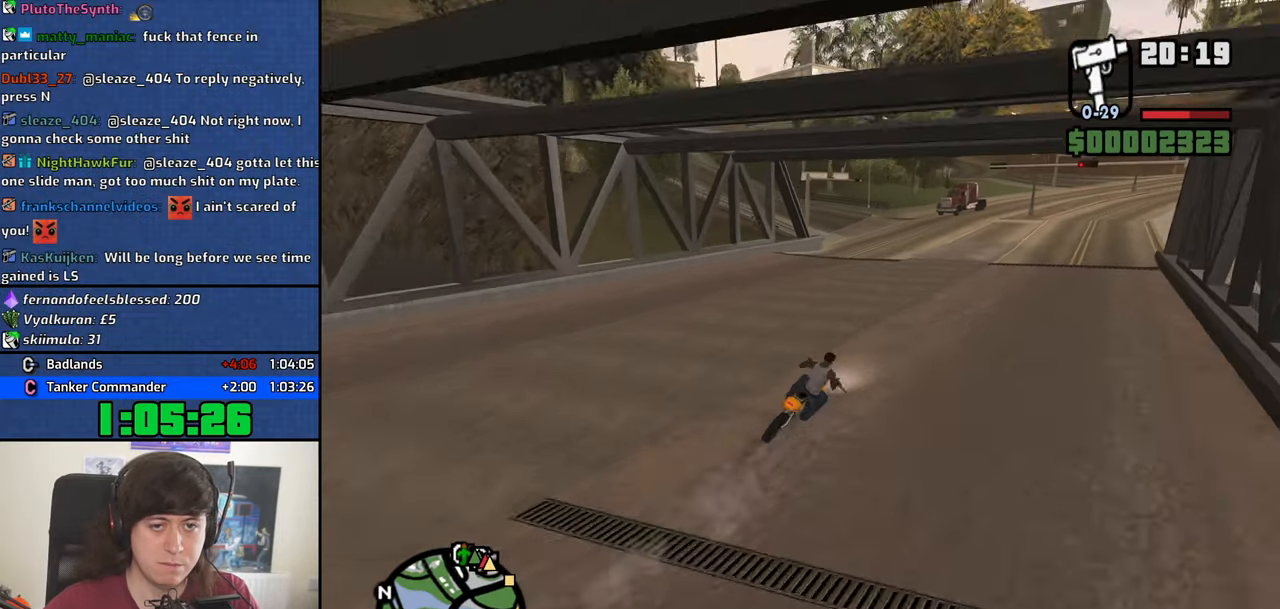
{"keys": ["w"], "mouse": [], "events": [[100, "a", "down"], [150, "a", "up"], [200, "d", "down"], [383, "d", "up"]]}
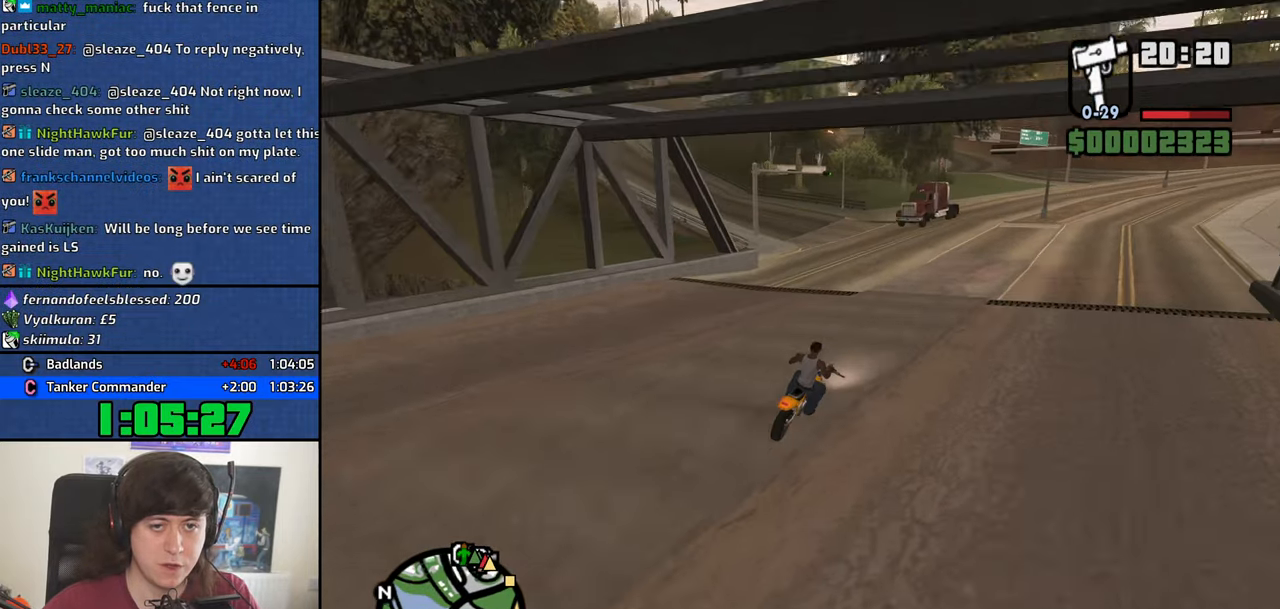
{"keys": ["a"], "mouse": [], "events": [[33, "a", "down"], [167, "w", "up"], [267, "space", "down"], [317, "space", "up"]]}
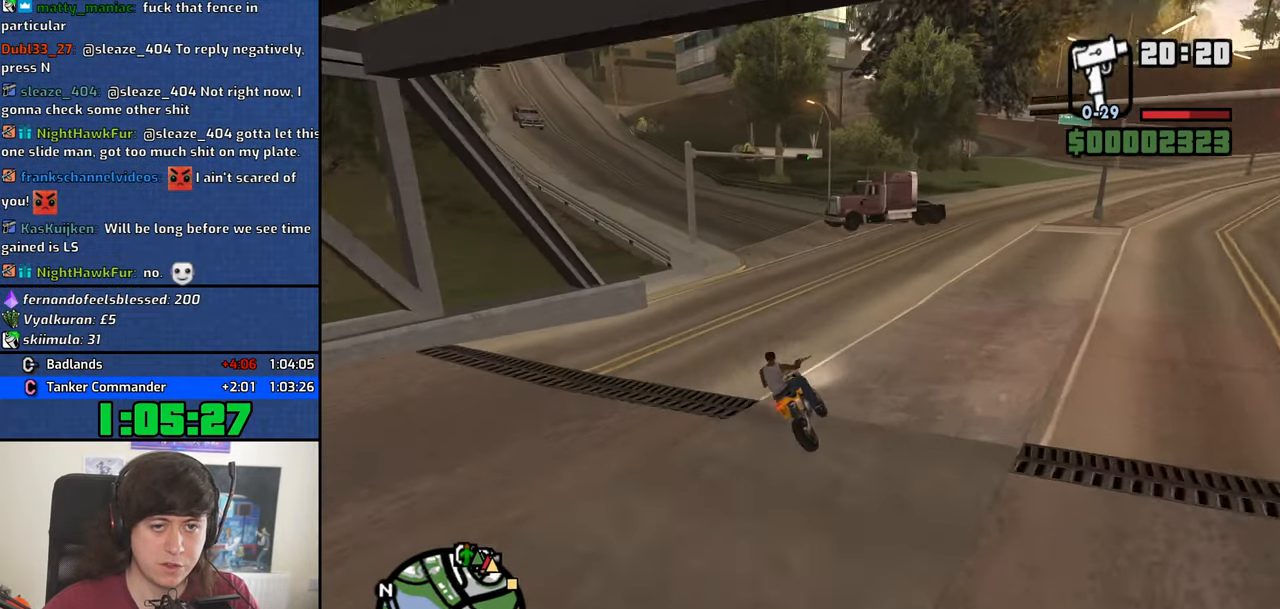
{"keys": ["a", "w"], "mouse": [], "events": [[133, "a", "up"], [133, "d", "down"], [233, "d", "up"], [233, "w", "down"], [367, "a", "down"]]}
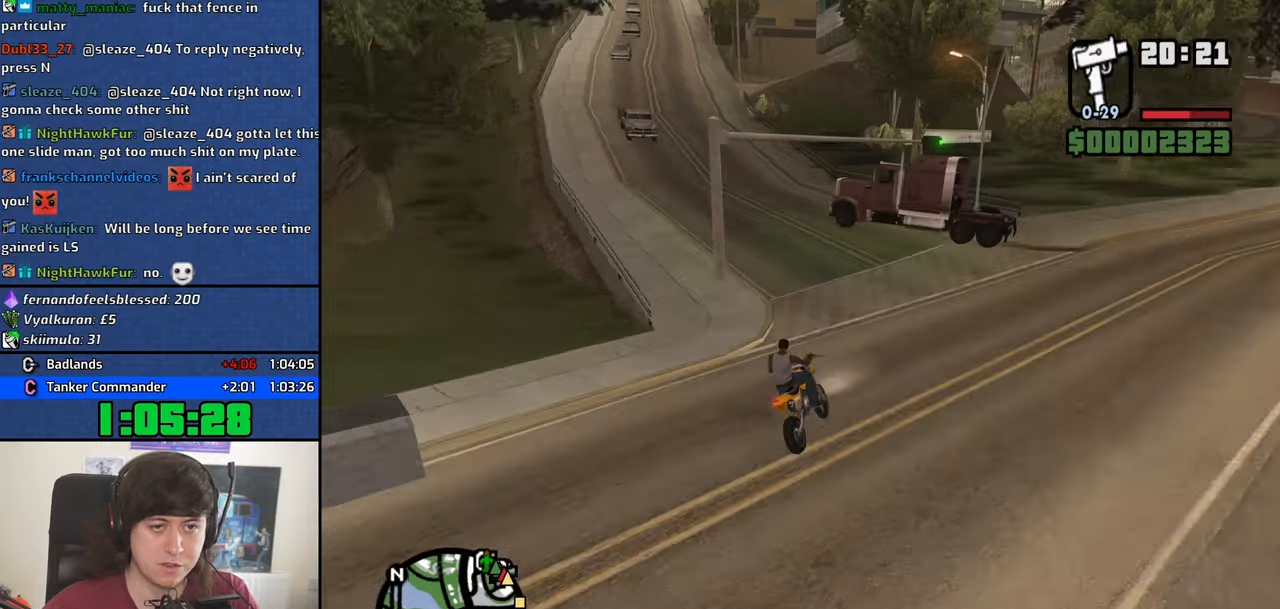
{"keys": ["a"], "mouse": [], "events": [[150, "w", "up"], [350, "w", "down"], [384, "w", "up"]]}
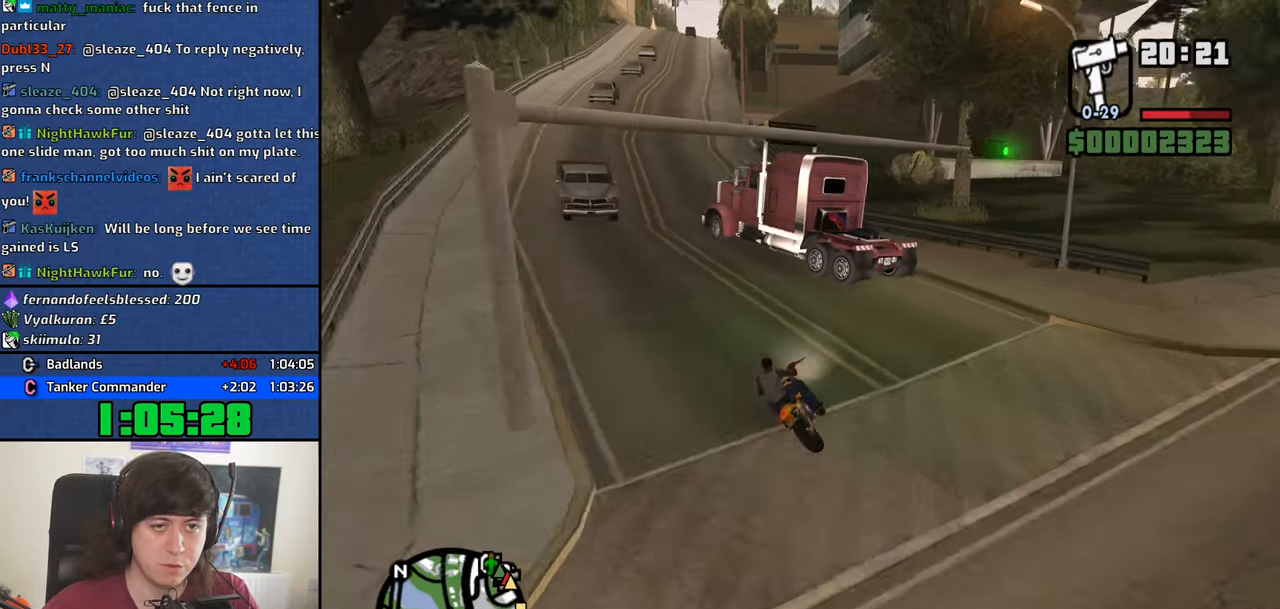
{"keys": ["a", "w"], "mouse": [], "events": [[450, "w", "down"]]}
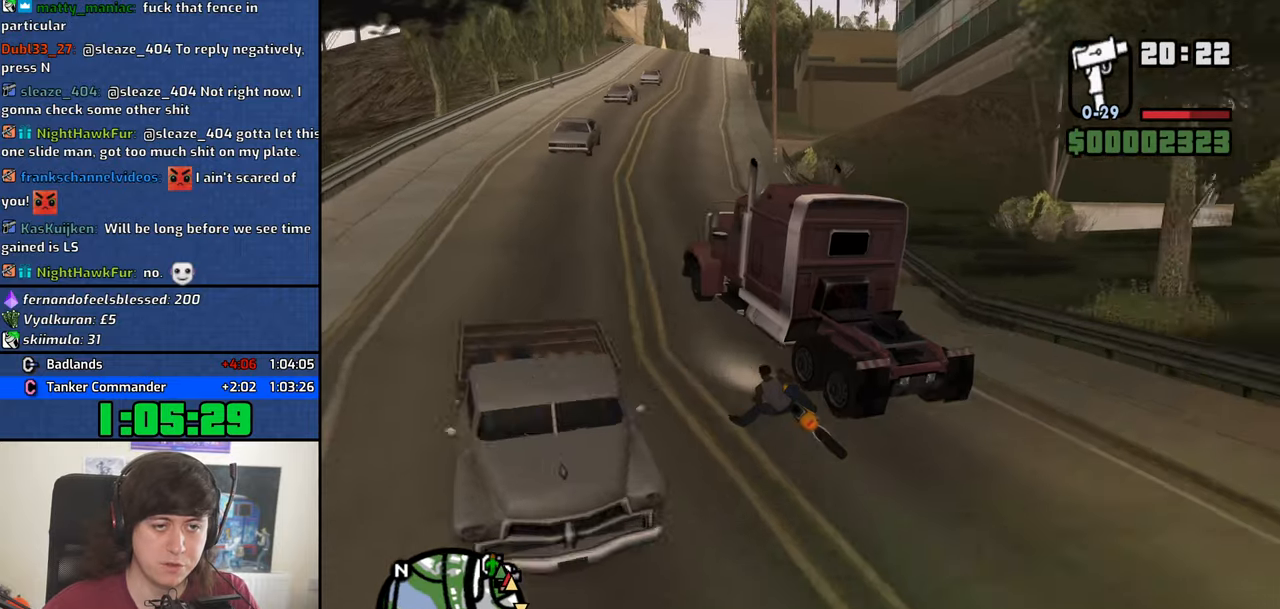
{"keys": ["2", "d", "w"], "mouse": [], "events": [[50, "a", "up"], [84, "d", "down"], [184, "2", "down"], [284, "2", "up"], [417, "2", "down"]]}
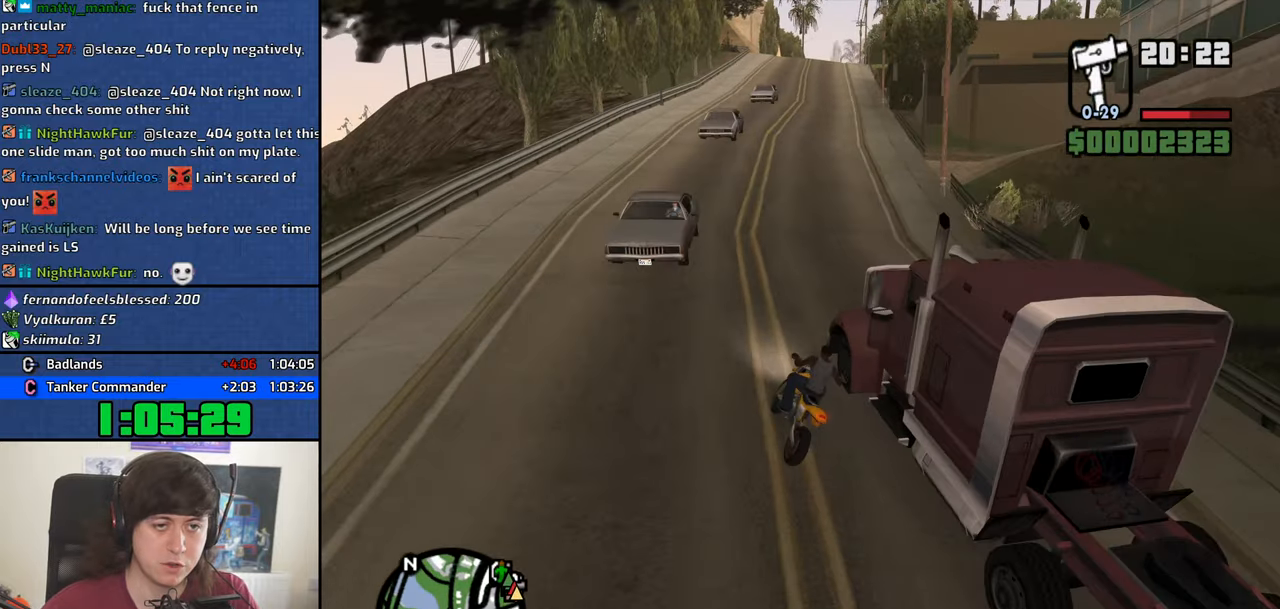
{"keys": ["2", "w"], "mouse": [], "events": [[17, "2", "up"], [17, "d", "up"], [67, "2", "down"], [200, "2", "up"], [250, "2", "down"], [384, "2", "up"], [434, "2", "down"]]}
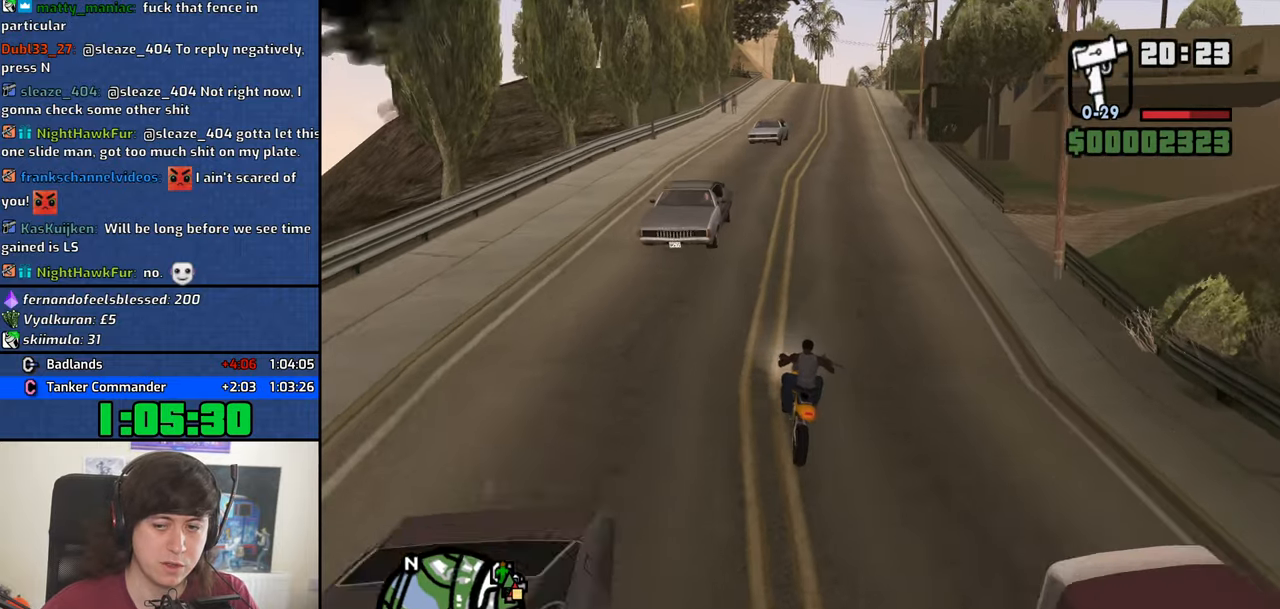
{"keys": ["w"], "mouse": [], "events": [[84, "2", "up"], [117, "d", "down"], [167, "2", "down"], [267, "2", "up"], [317, "2", "down"], [317, "d", "up"], [450, "2", "up"]]}
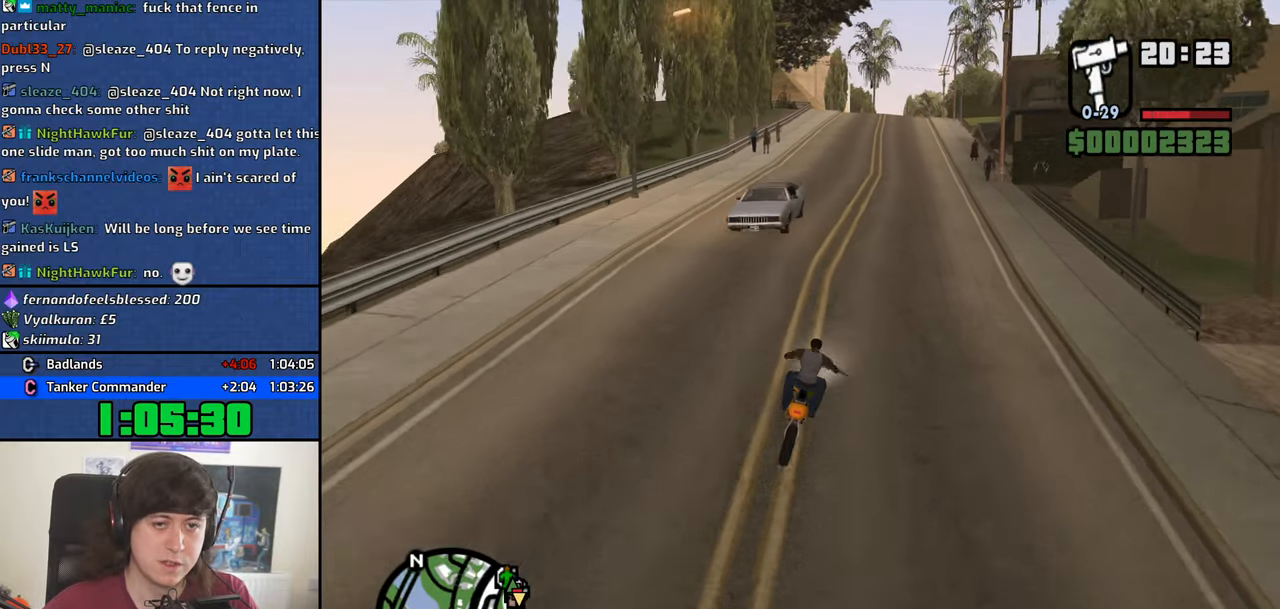
{"keys": ["2", "w"], "mouse": [], "events": [[50, "2", "down"], [134, "2", "up"], [234, "2", "down"], [334, "2", "up"], [417, "2", "down"]]}